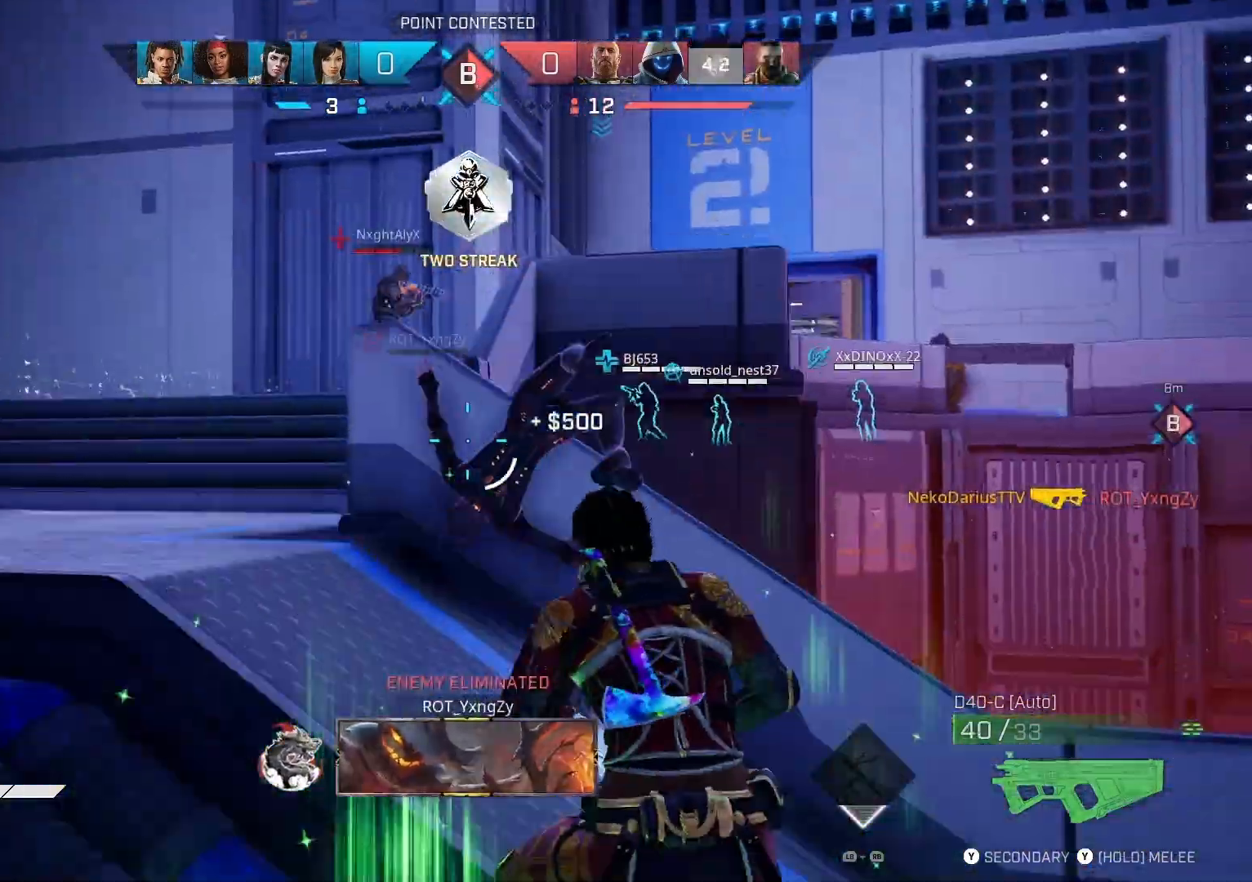
Gameplay with a controller (PlayStation layout); each line is a JSON object with the inputs held at the frame after it. "events" lists button and stick changes between this image and that frame as [ms after this image, input, new state], when the widget could be followed in between.
{"buttons": ["L2", "R2"], "left_stick": "up-left", "right_stick": "center", "events": [[33, "L3", "up"], [100, "L2", "down"], [333, "R2", "down"], [333, "right_stick", "right"], [400, "right_stick", "center"]]}
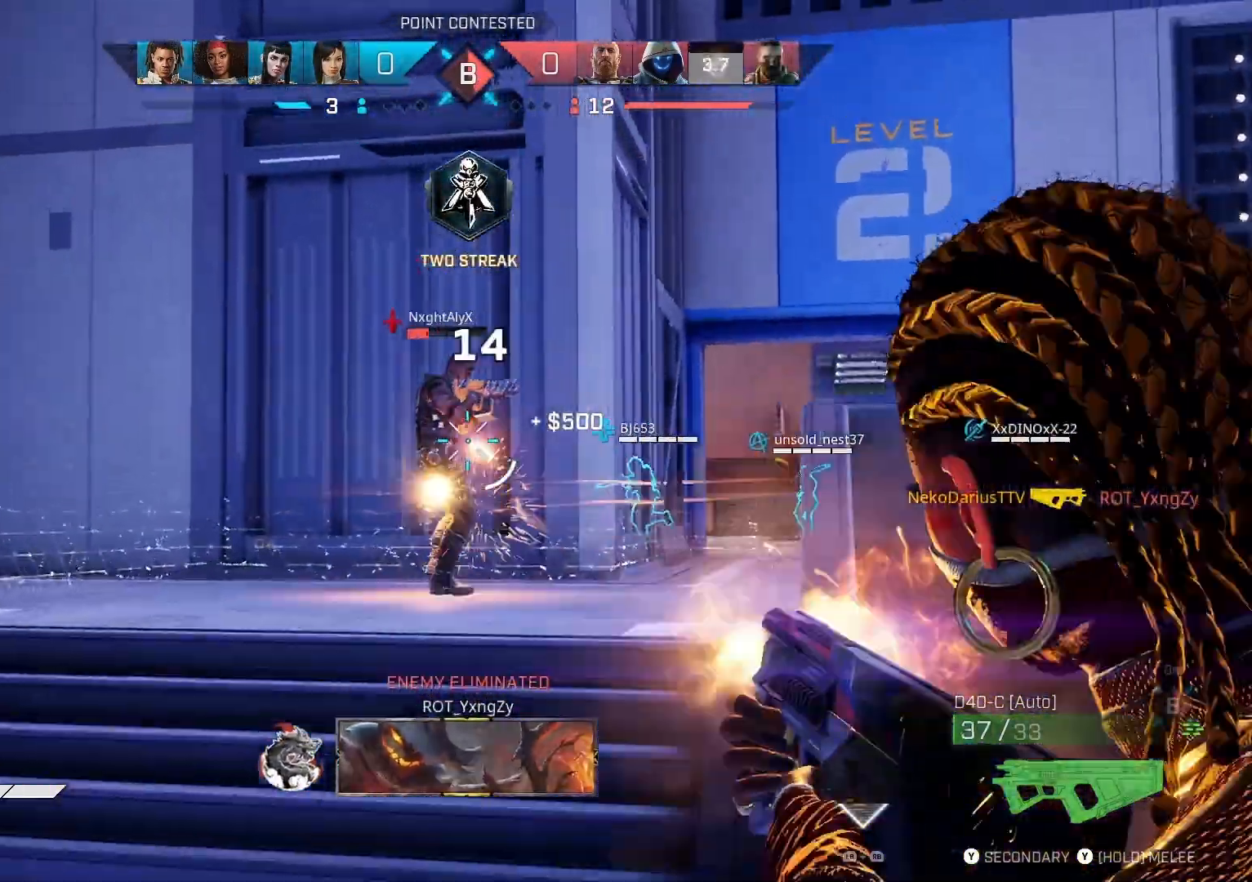
{"buttons": ["L2", "R2"], "left_stick": "down-left", "right_stick": "down-right", "events": [[367, "right_stick", "down-right"], [500, "left_stick", "down-left"]]}
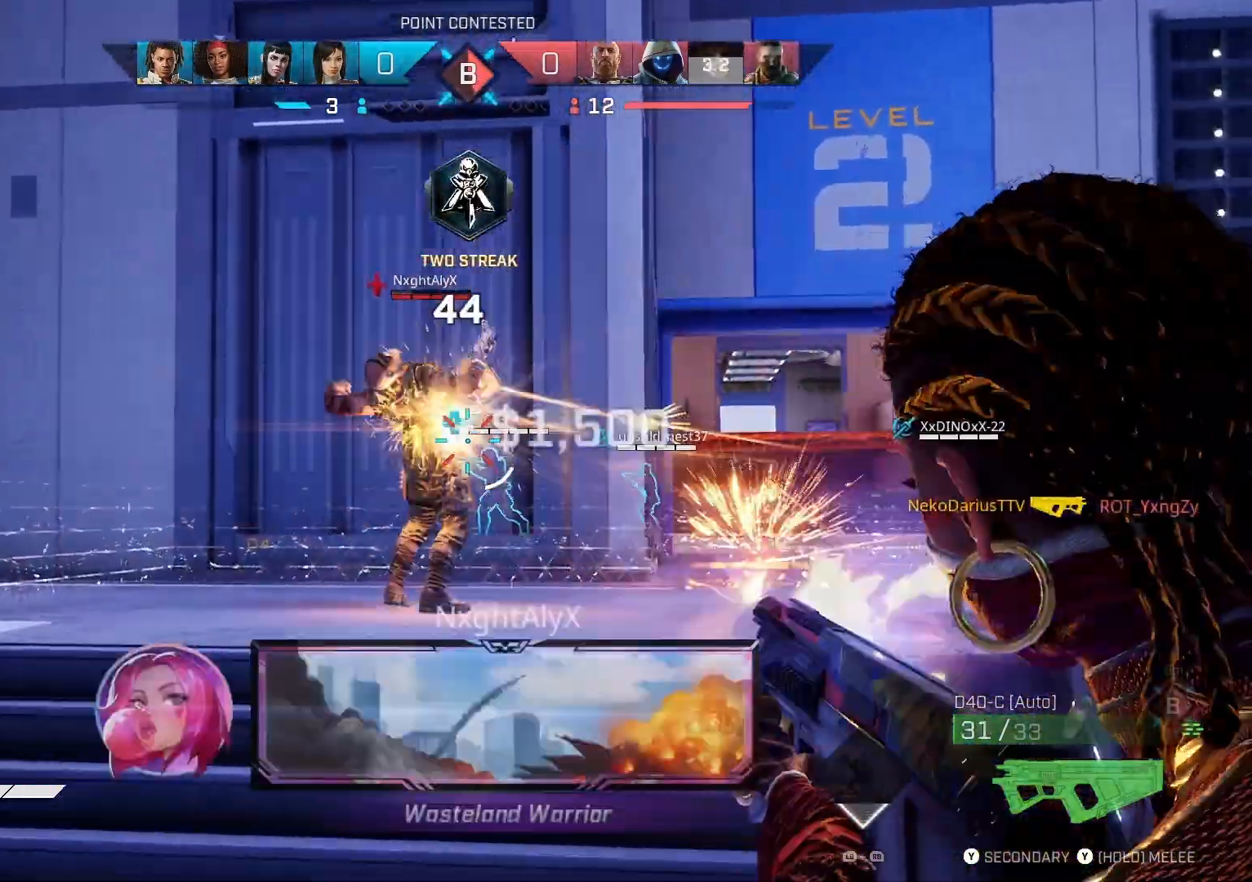
{"buttons": ["L2", "R2"], "left_stick": "down-left", "right_stick": "center", "events": [[67, "right_stick", "down-left"], [233, "right_stick", "down"], [400, "right_stick", "center"]]}
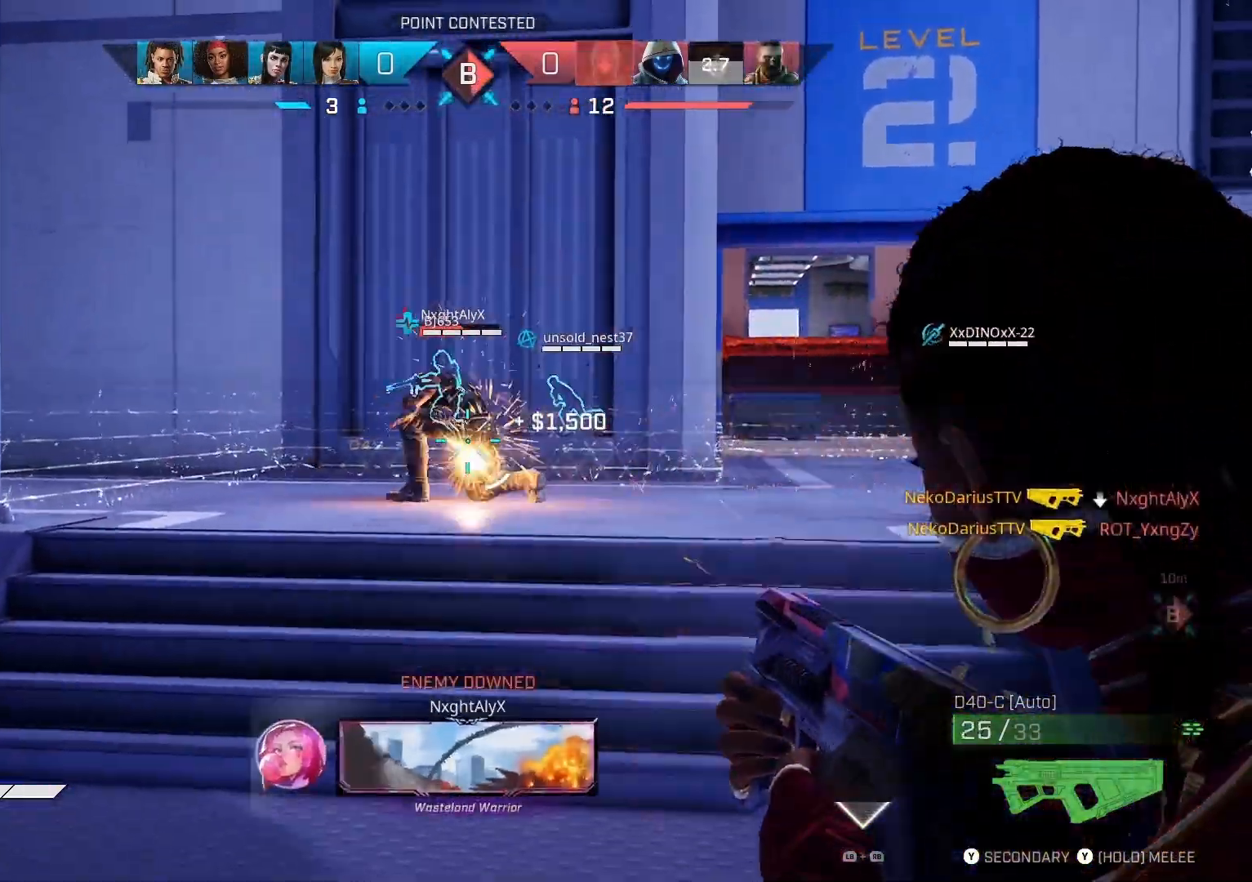
{"buttons": ["TRIANGLE"], "left_stick": "down-right", "right_stick": "center", "events": [[233, "right_stick", "left"], [367, "left_stick", "down-right"], [367, "right_stick", "center"], [433, "L2", "up"], [467, "R2", "up"], [500, "TRIANGLE", "down"]]}
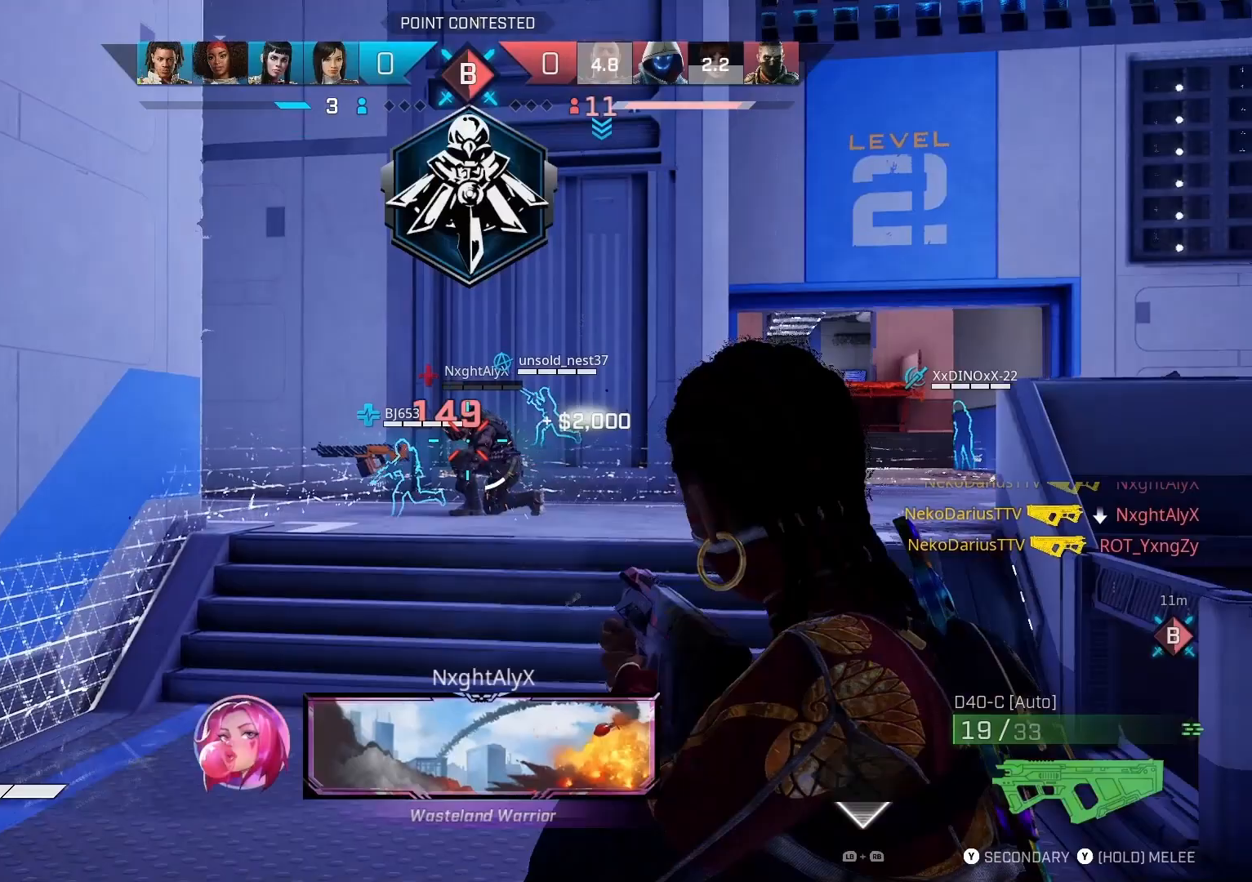
{"buttons": ["R1"], "left_stick": "up-left", "right_stick": "down-right", "events": [[67, "TRIANGLE", "up"], [67, "left_stick", "right"], [167, "right_stick", "down-right"], [233, "left_stick", "down"], [400, "left_stick", "left"], [467, "R1", "down"], [467, "left_stick", "up-left"]]}
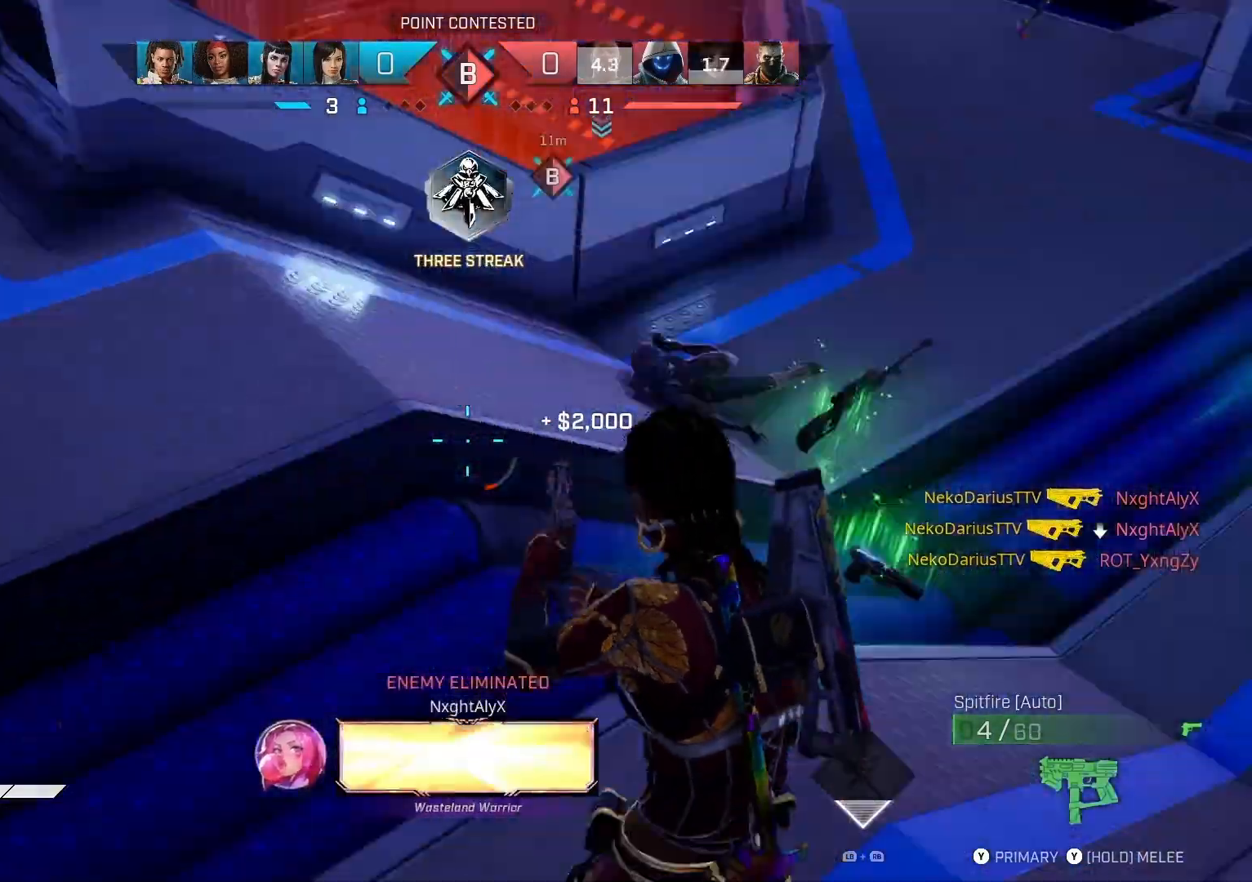
{"buttons": [], "left_stick": "up", "right_stick": "center", "events": [[33, "R1", "up"], [200, "left_stick", "up"], [200, "right_stick", "center"]]}
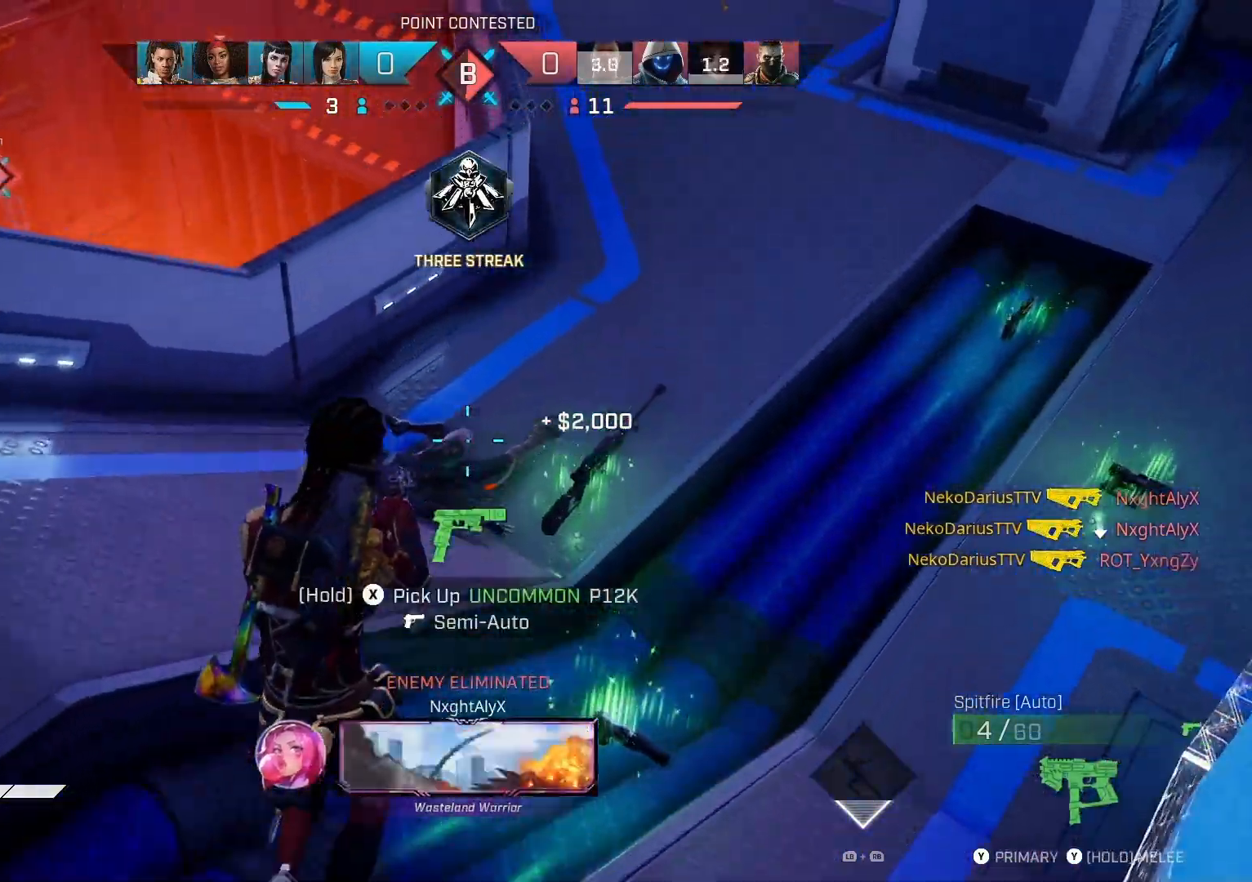
{"buttons": [], "left_stick": "left", "right_stick": "center", "events": [[133, "SQUARE", "down"], [267, "left_stick", "center"], [400, "SQUARE", "up"], [433, "left_stick", "left"]]}
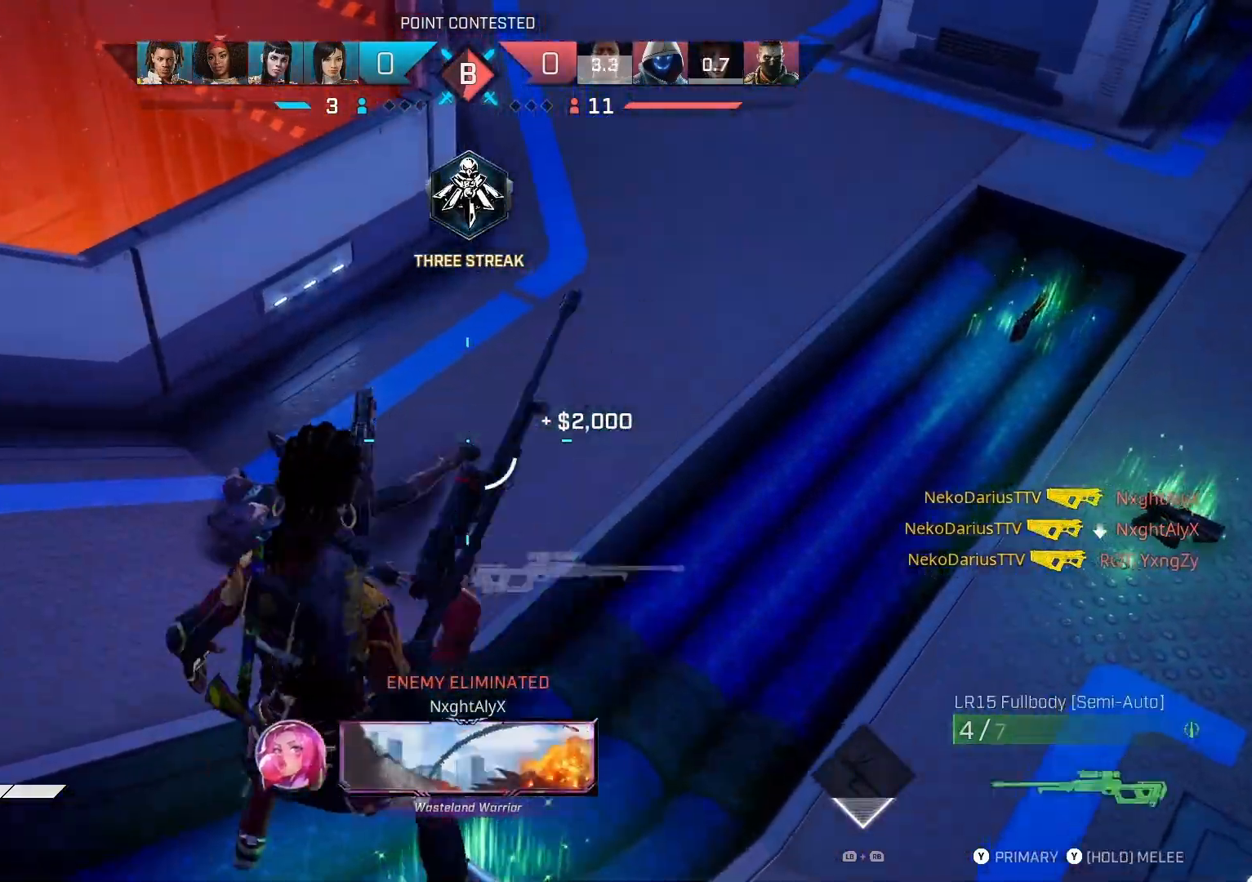
{"buttons": [], "left_stick": "left", "right_stick": "center", "events": [[33, "right_stick", "up-left"], [300, "right_stick", "center"]]}
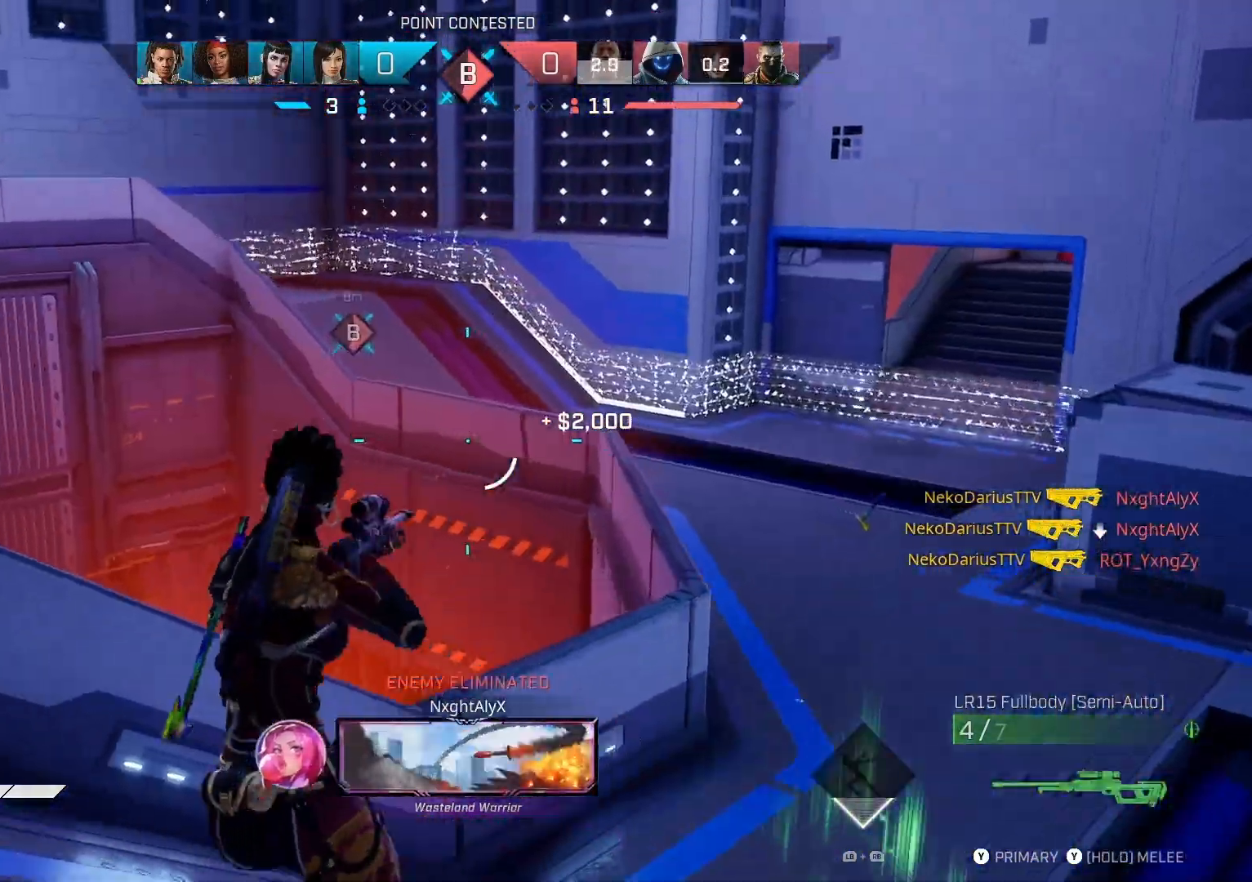
{"buttons": [], "left_stick": "left", "right_stick": "left", "events": [[167, "right_stick", "left"], [333, "R1", "down"], [433, "R1", "up"]]}
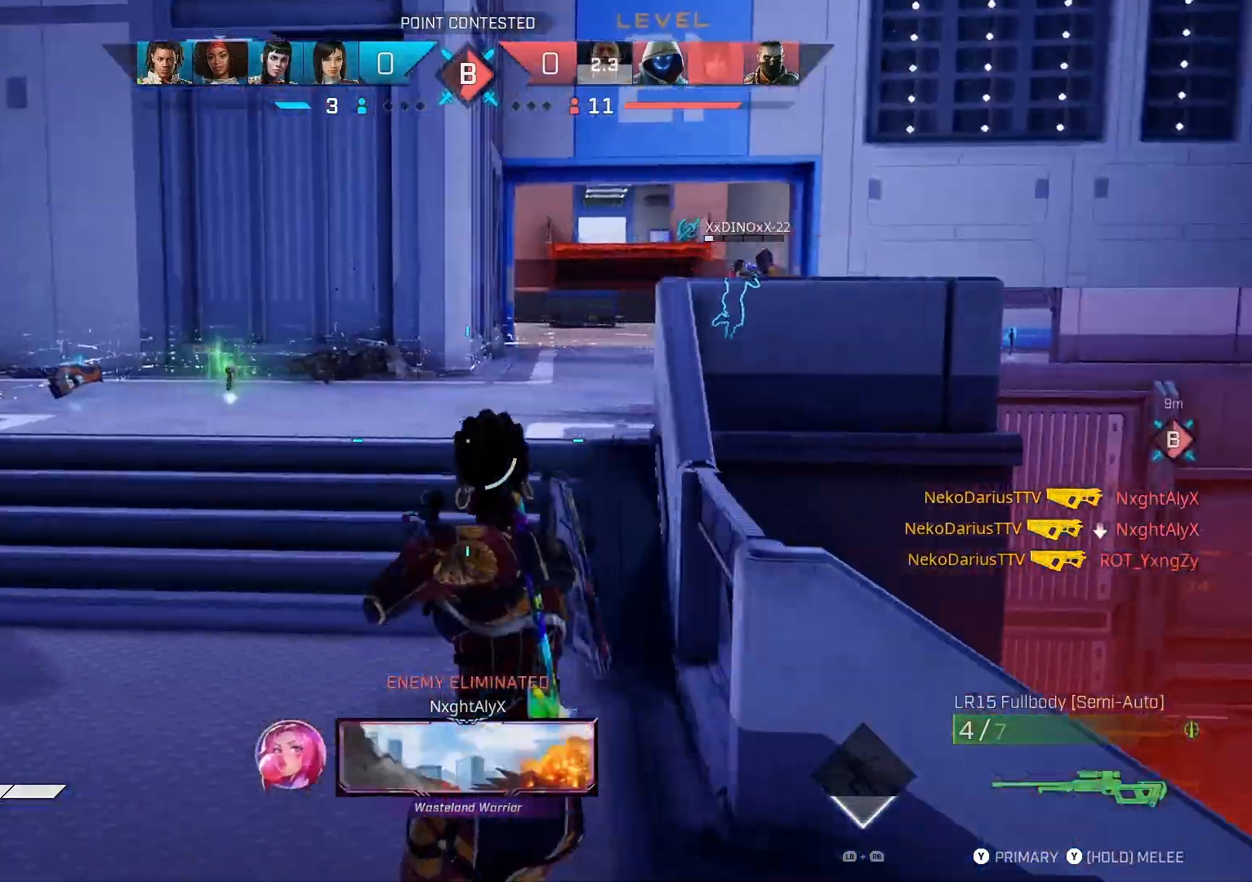
{"buttons": [], "left_stick": "up", "right_stick": "right", "events": [[133, "L3", "down"], [133, "left_stick", "up"], [133, "right_stick", "center"], [267, "L3", "up"], [500, "right_stick", "right"]]}
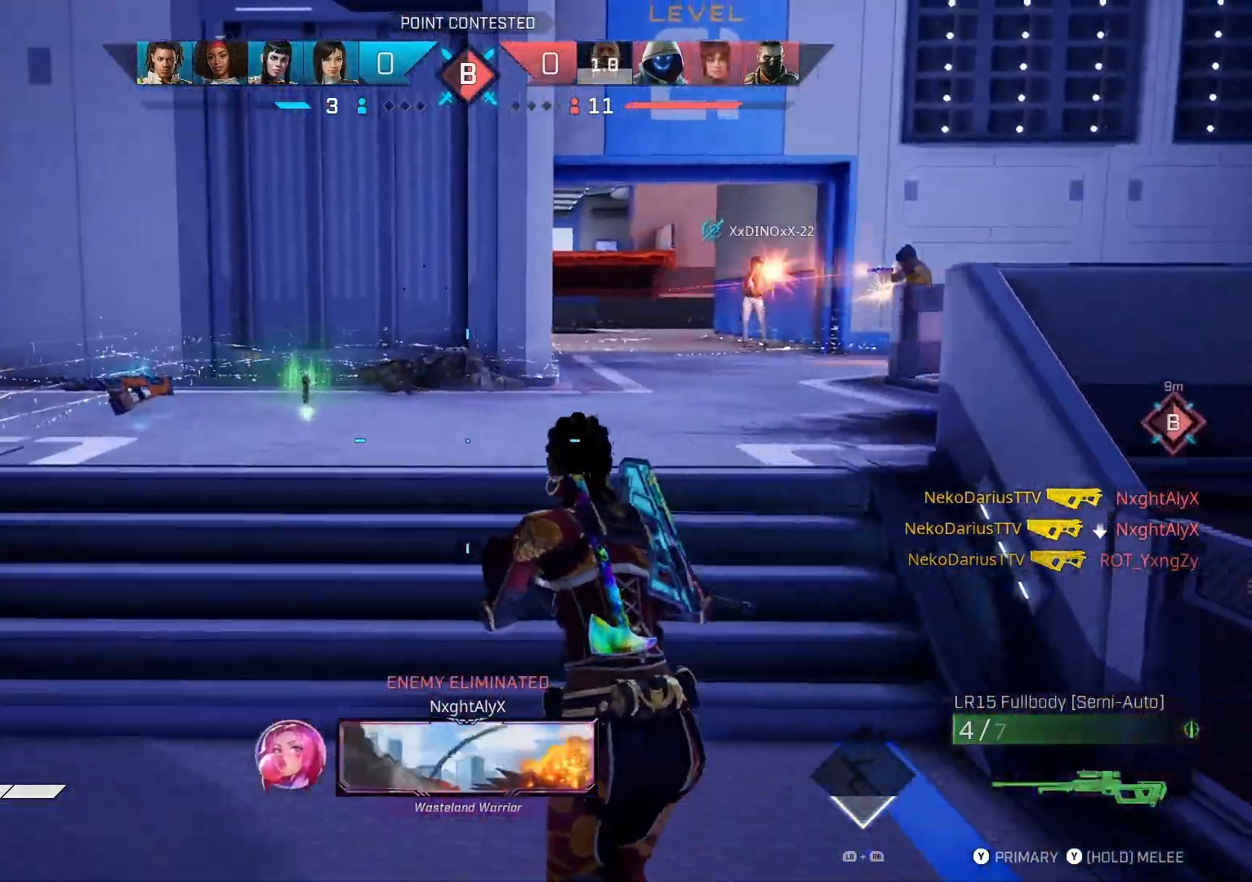
{"buttons": ["L2"], "left_stick": "up-left", "right_stick": "right", "events": [[167, "left_stick", "up-left"], [433, "L2", "down"]]}
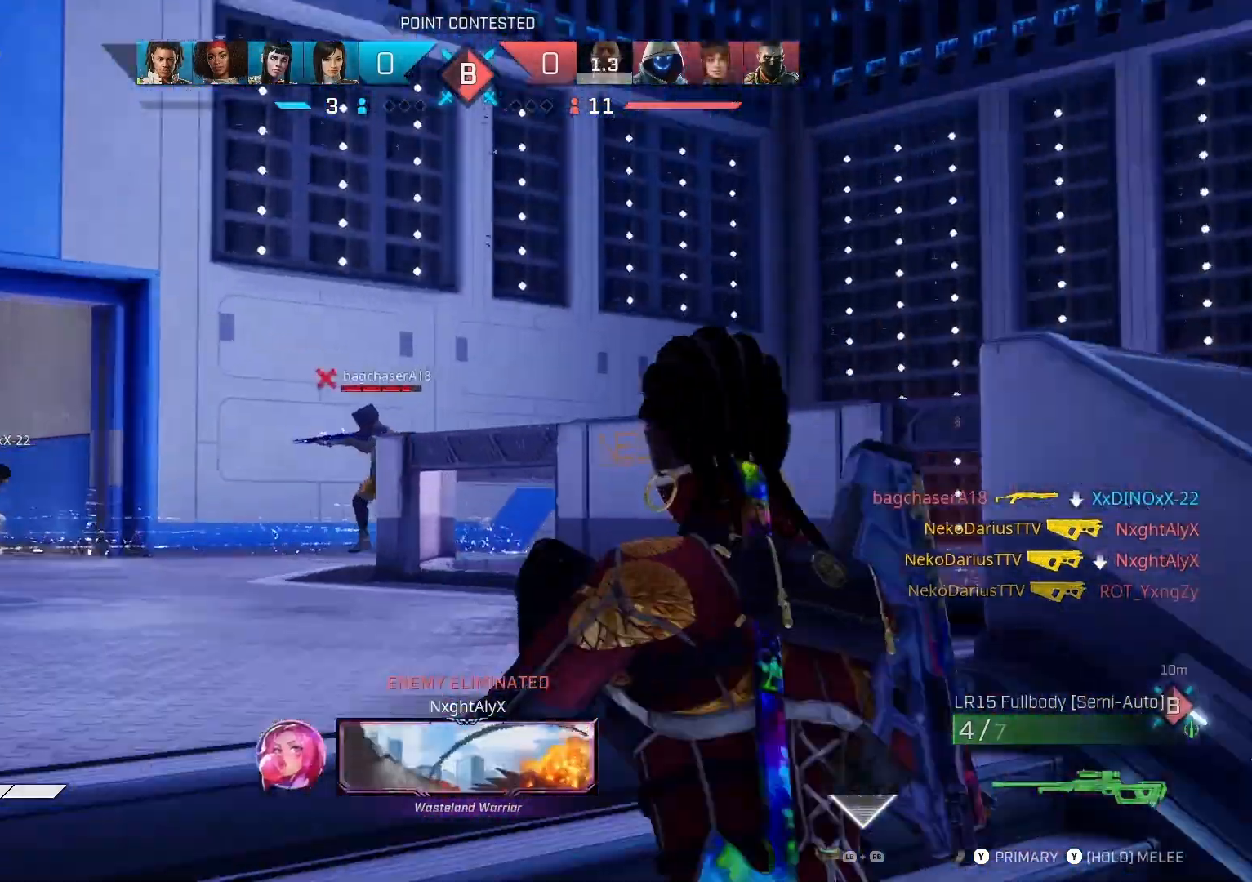
{"buttons": ["L2"], "left_stick": "up-left", "right_stick": "down", "events": [[233, "right_stick", "center"], [433, "right_stick", "down"]]}
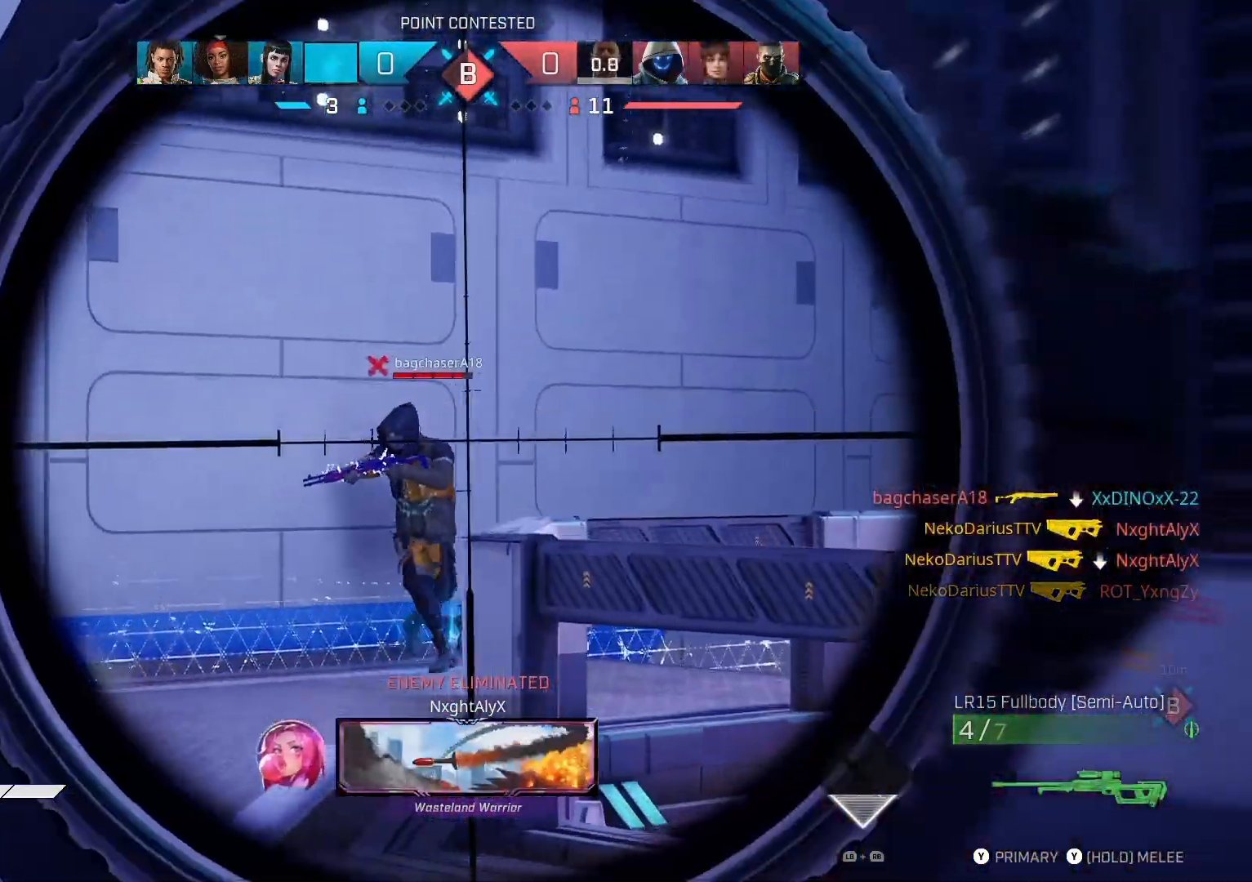
{"buttons": [], "left_stick": "up-right", "right_stick": "center", "events": [[33, "right_stick", "left"], [133, "R2", "down"], [233, "L2", "up"], [233, "left_stick", "up-right"], [233, "right_stick", "right"], [267, "R2", "up"], [367, "right_stick", "center"]]}
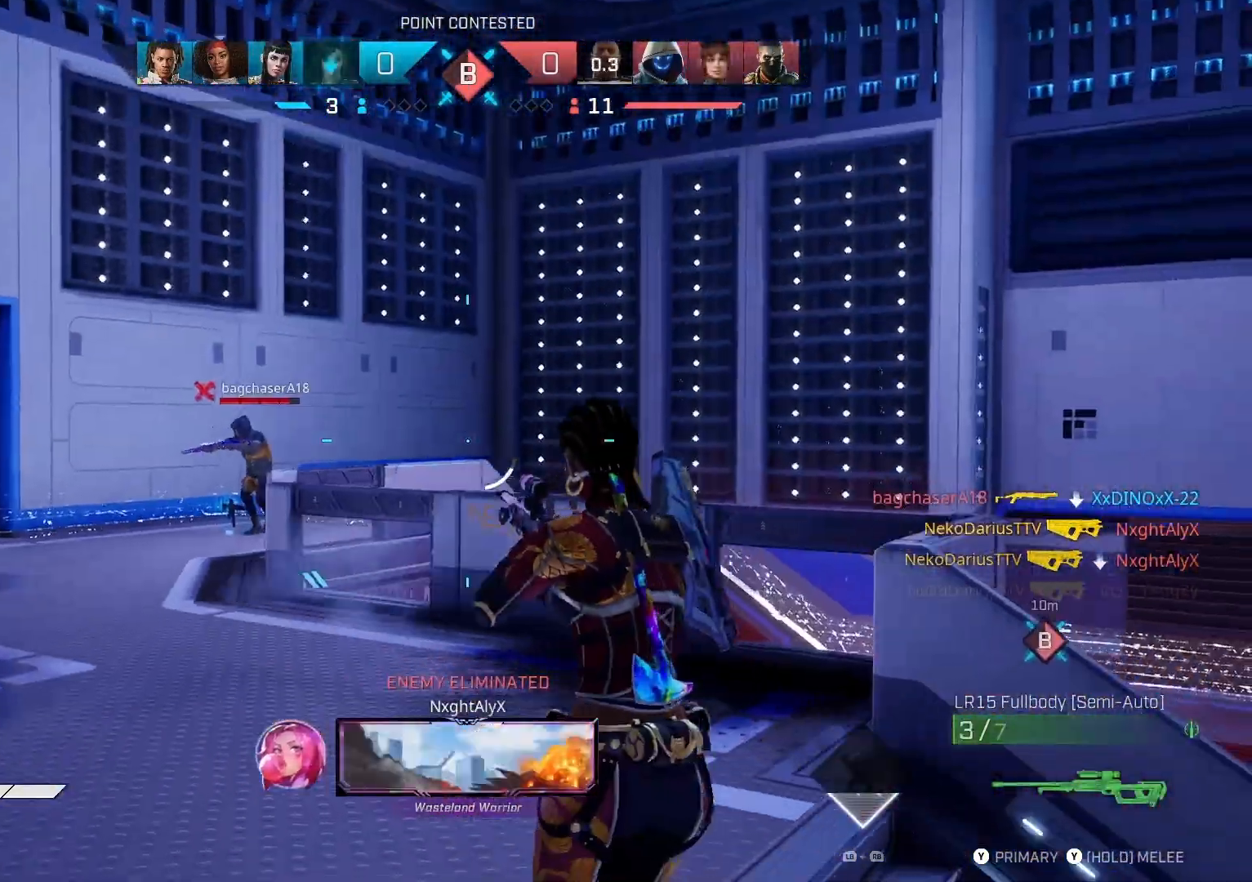
{"buttons": ["L2"], "left_stick": "up-left", "right_stick": "right", "events": [[133, "L2", "down"], [133, "right_stick", "left"], [167, "left_stick", "up-left"], [467, "right_stick", "right"]]}
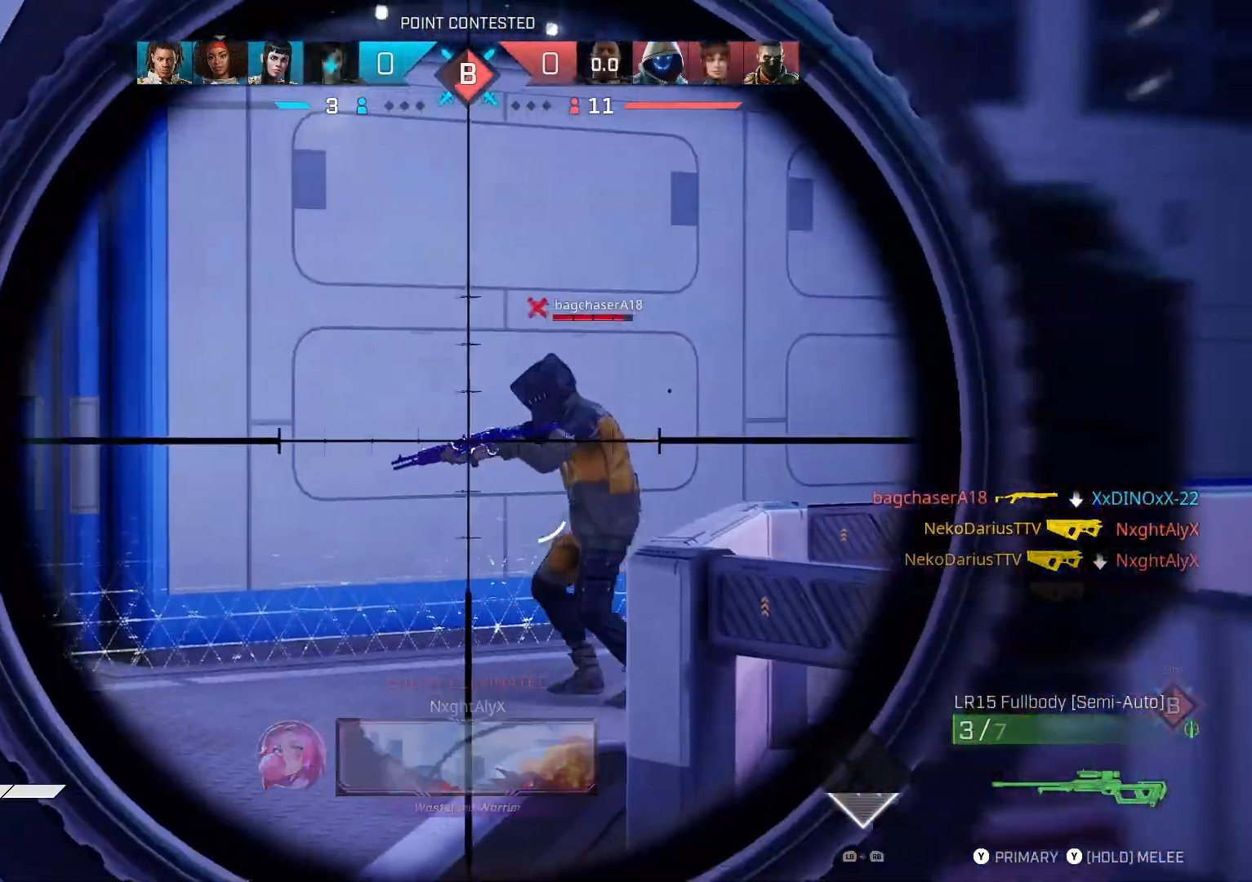
{"buttons": [], "left_stick": "up-right", "right_stick": "left", "events": [[133, "right_stick", "center"], [300, "right_stick", "up-left"], [333, "R2", "down"], [400, "right_stick", "left"], [467, "L2", "up"], [500, "R2", "up"], [500, "left_stick", "up-right"]]}
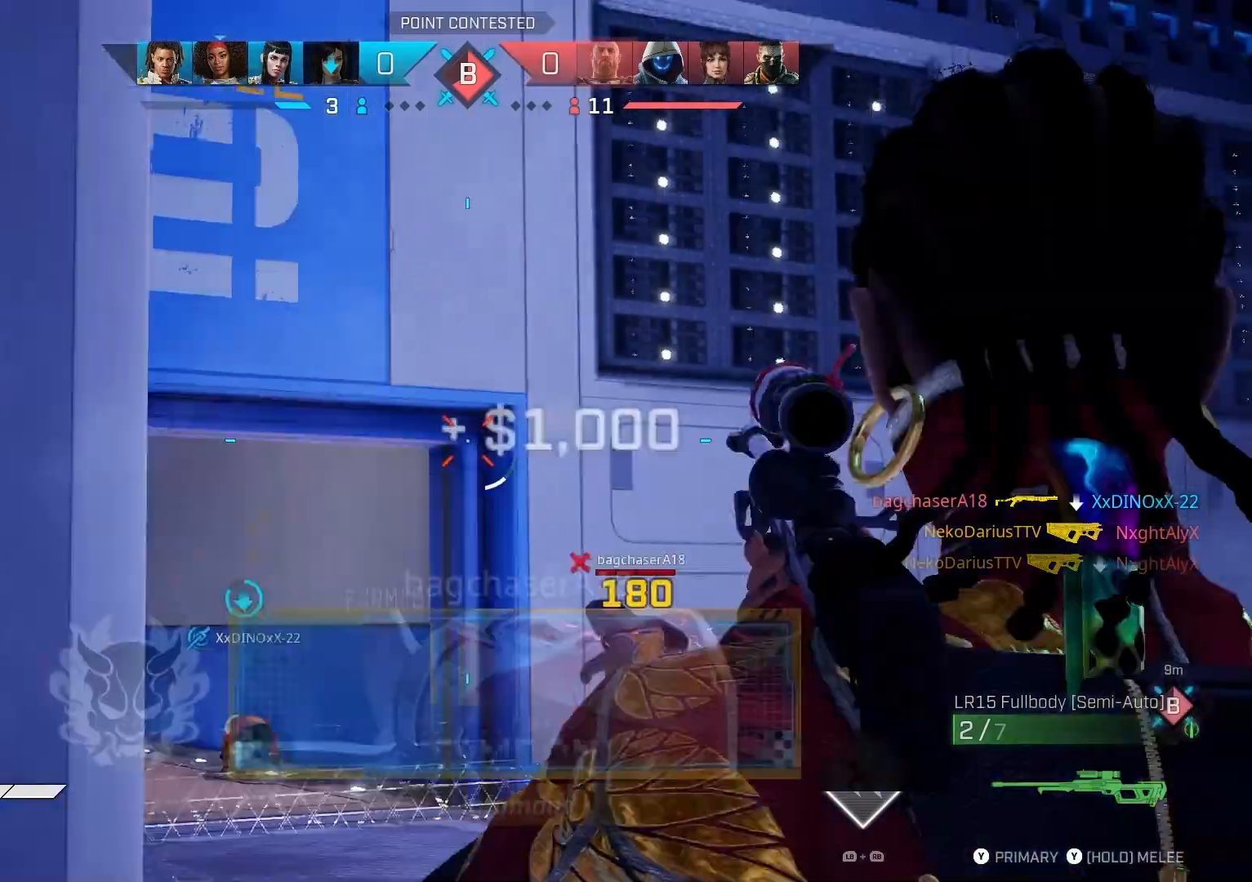
{"buttons": ["L3"], "left_stick": "up", "right_stick": "left", "events": [[400, "L3", "down"], [400, "left_stick", "up"]]}
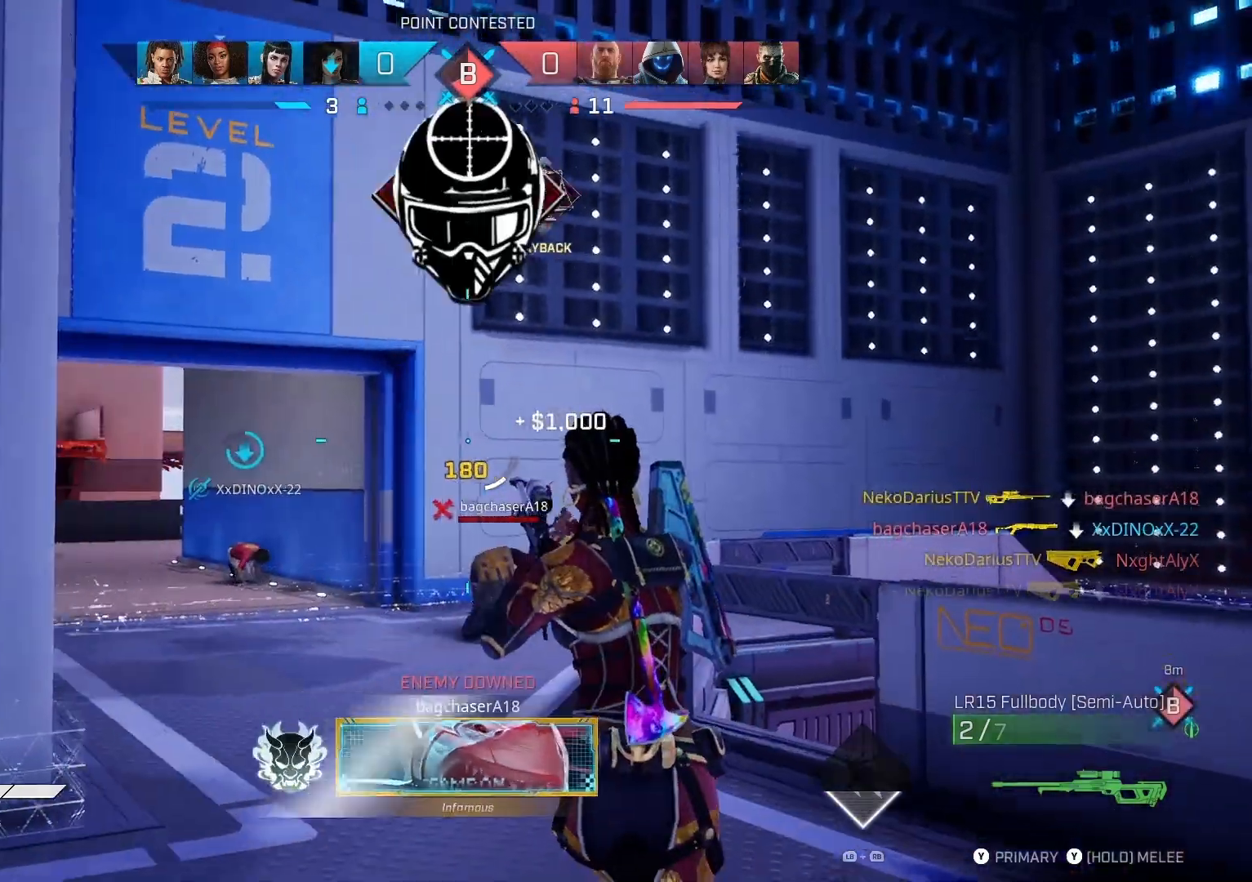
{"buttons": [], "left_stick": "up", "right_stick": "left", "events": [[33, "L3", "up"]]}
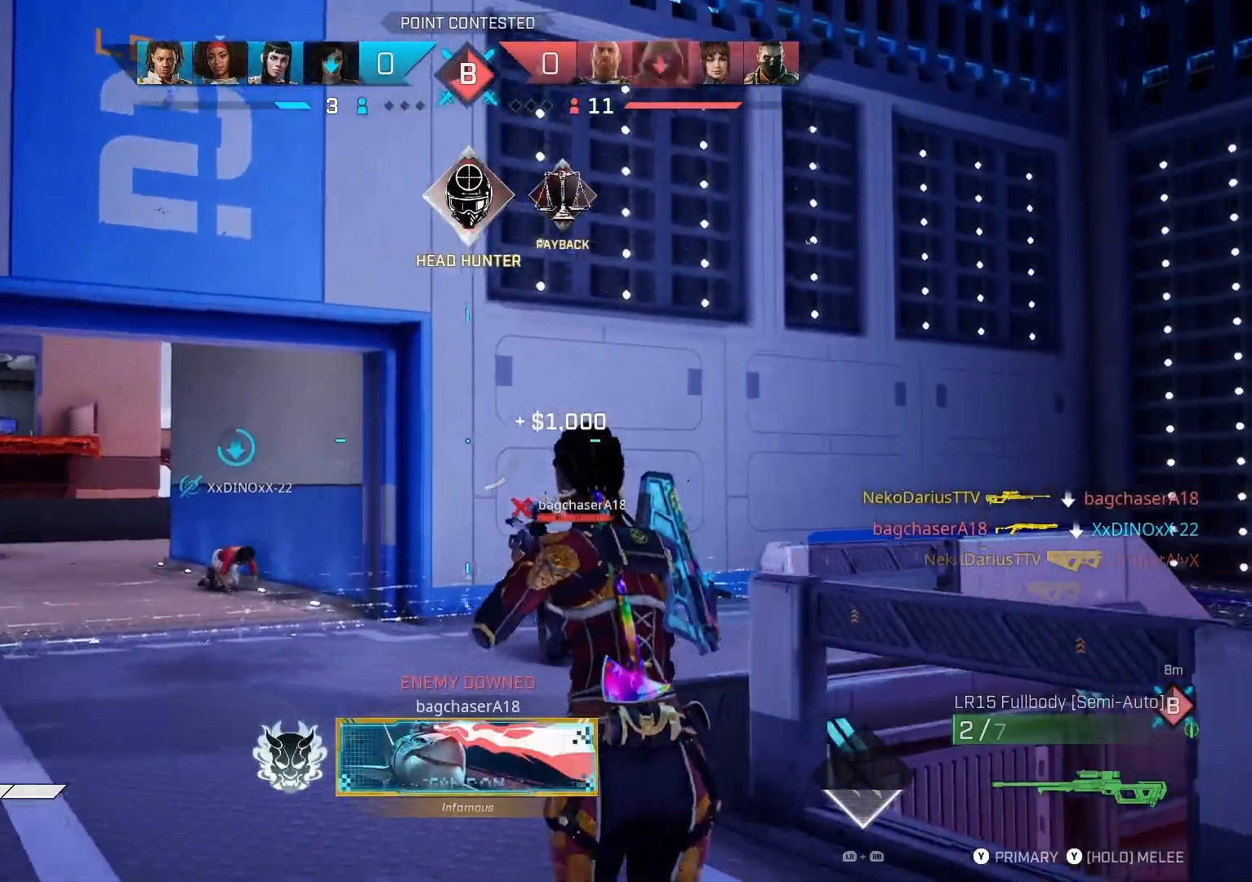
{"buttons": ["TRIANGLE"], "left_stick": "up", "right_stick": "left", "events": [[133, "L3", "down"], [300, "L3", "up"], [467, "TRIANGLE", "down"]]}
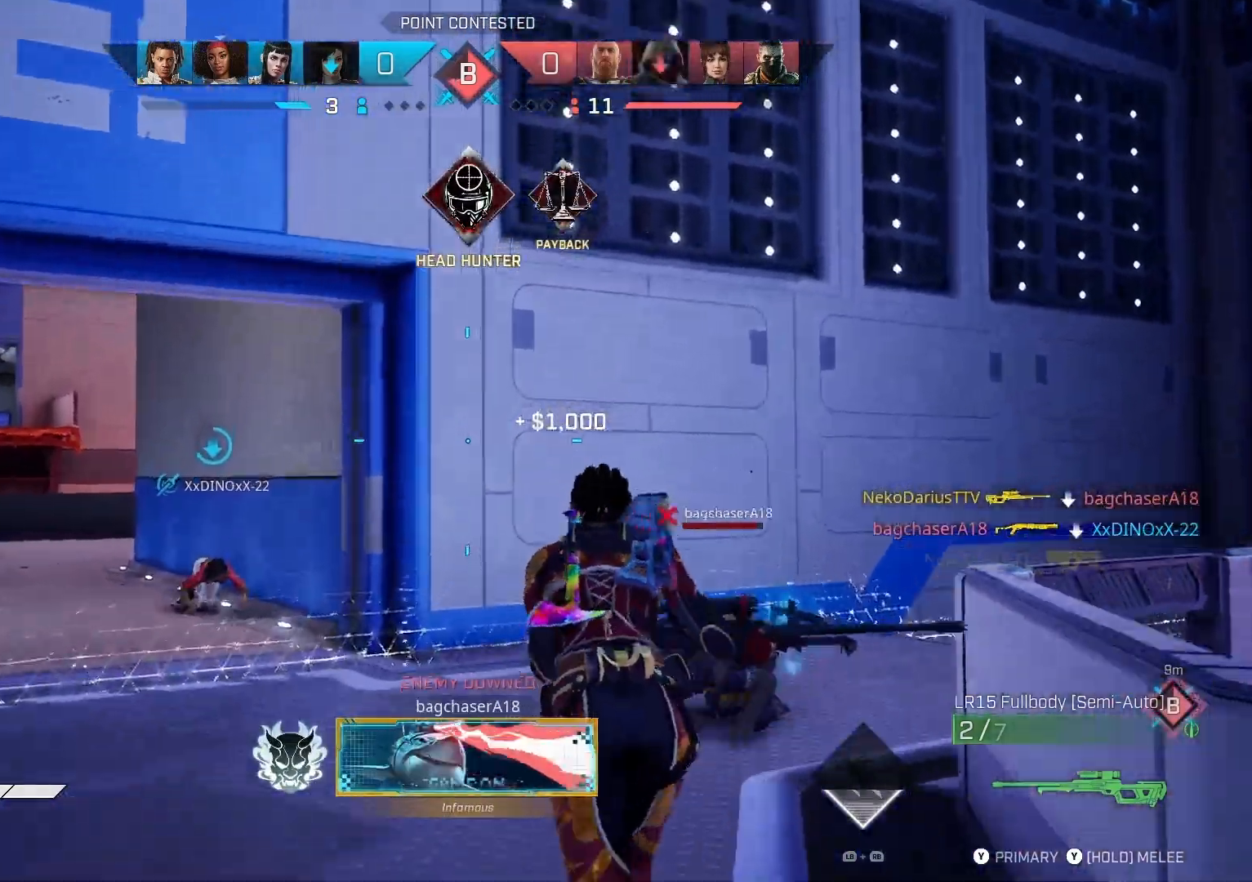
{"buttons": [], "left_stick": "up", "right_stick": "center", "events": [[33, "TRIANGLE", "up"], [233, "right_stick", "right"], [467, "right_stick", "center"]]}
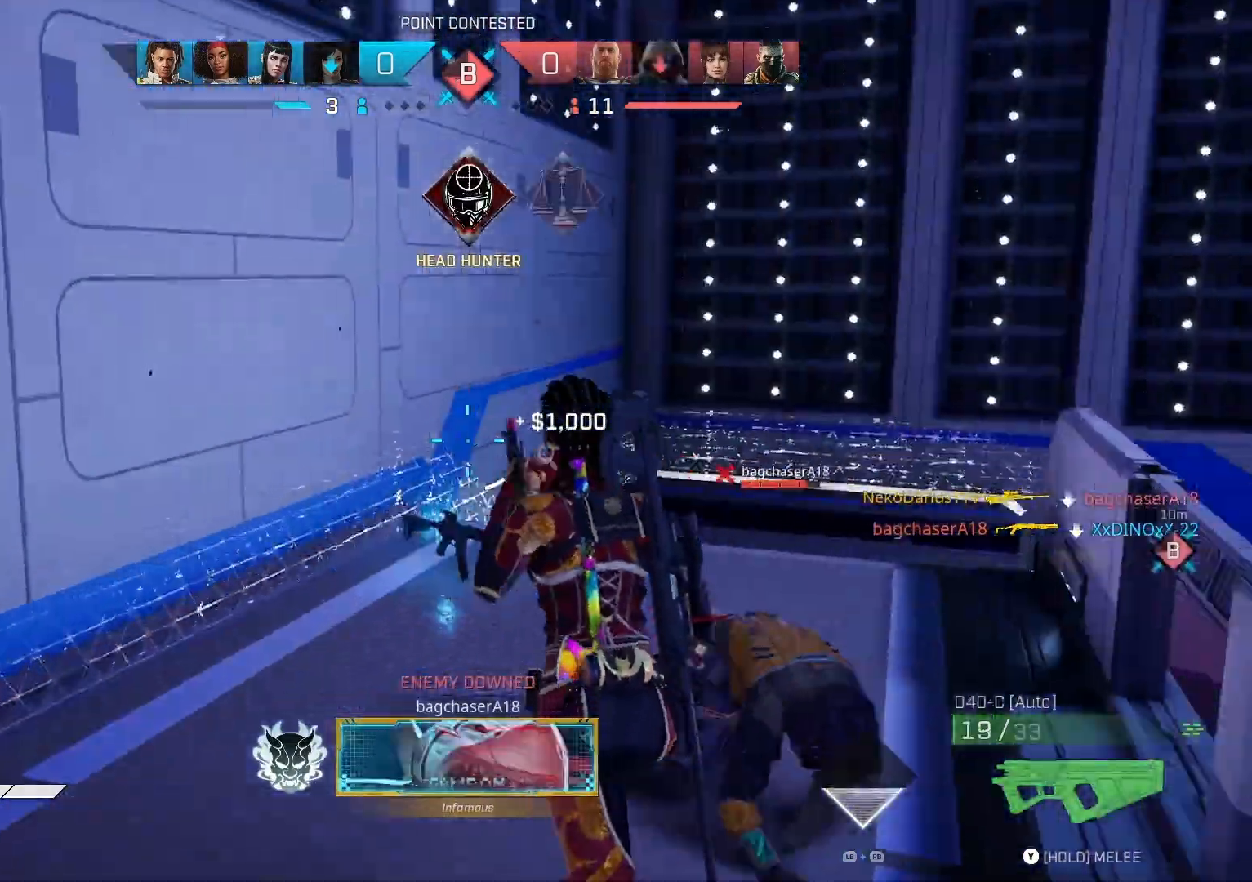
{"buttons": ["R1"], "left_stick": "center", "right_stick": "right", "events": [[33, "CIRCLE", "down"], [67, "right_stick", "right"], [133, "left_stick", "center"], [167, "CIRCLE", "up"], [467, "R1", "down"]]}
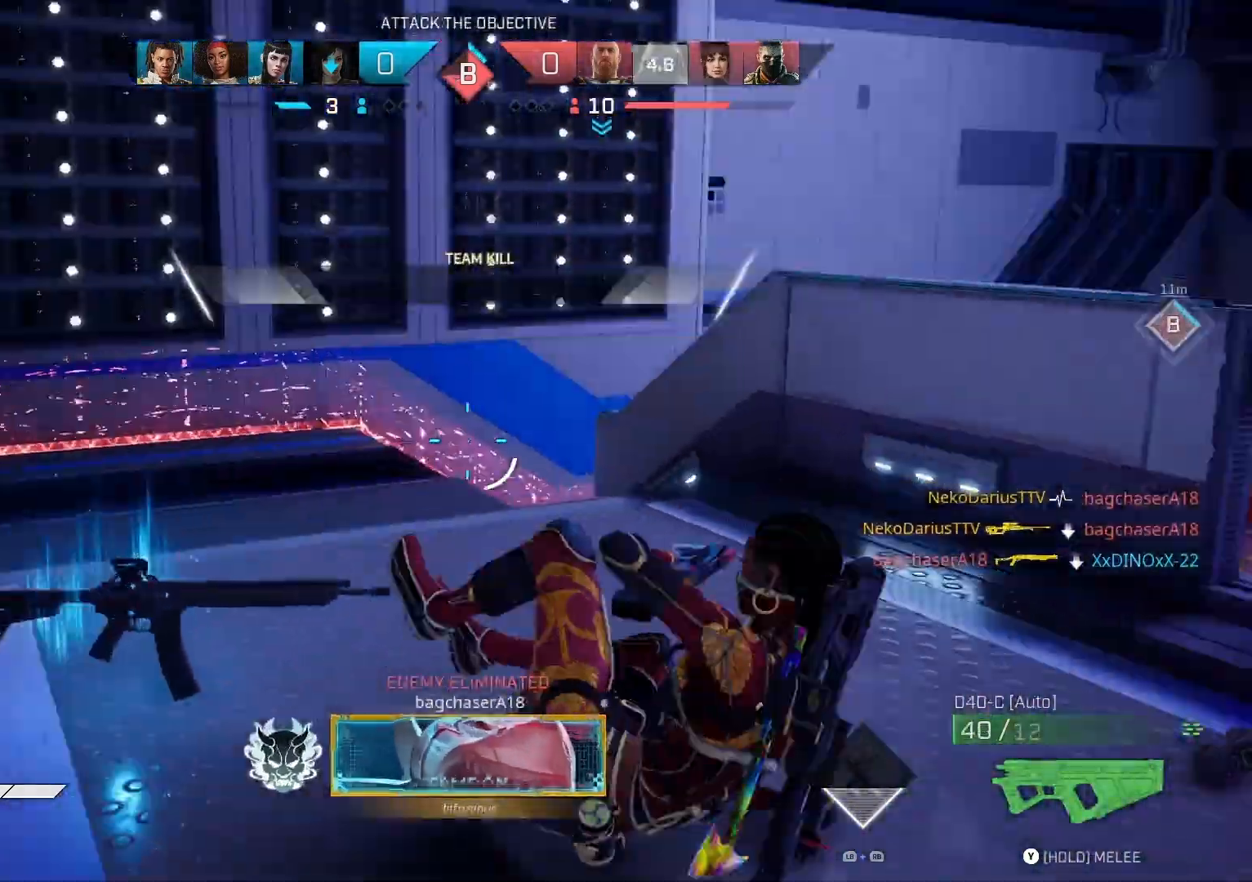
{"buttons": [], "left_stick": "left", "right_stick": "center", "events": [[100, "R1", "up"], [100, "left_stick", "left"], [400, "right_stick", "center"]]}
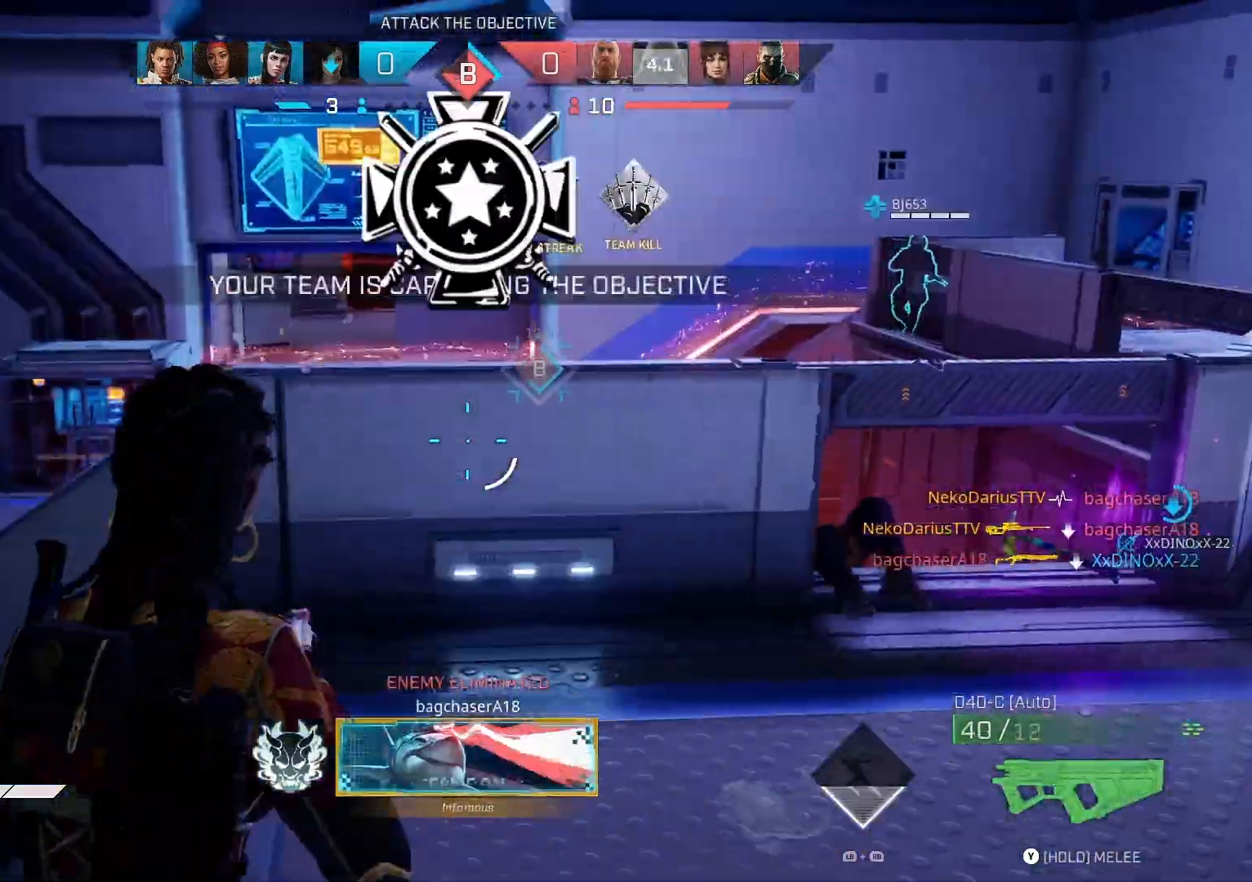
{"buttons": [], "left_stick": "center", "right_stick": "right", "events": [[67, "R1", "down"], [100, "left_stick", "up-left"], [200, "R1", "up"], [233, "R3", "down"], [400, "R3", "up"], [400, "right_stick", "right"], [467, "left_stick", "center"]]}
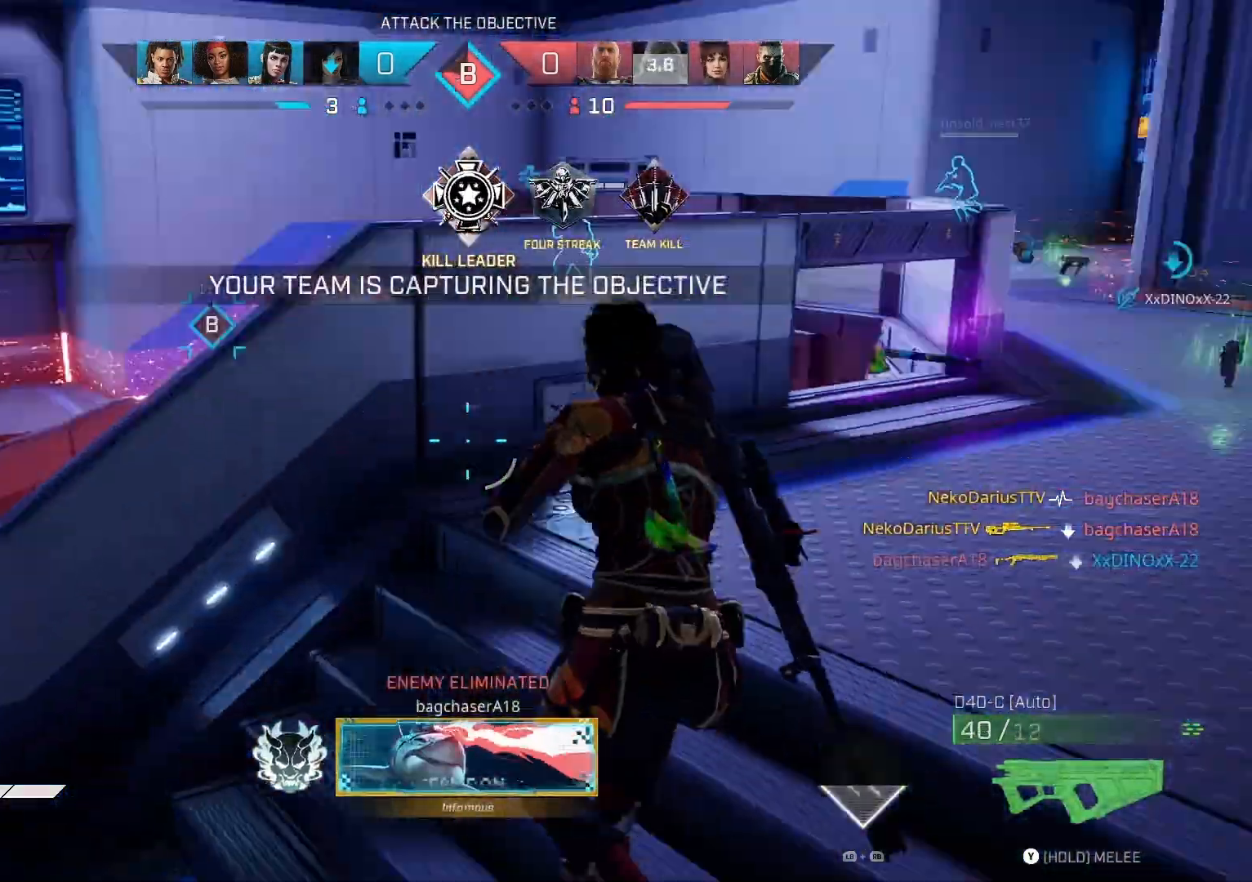
{"buttons": [], "left_stick": "right", "right_stick": "center", "events": [[33, "left_stick", "down"], [267, "left_stick", "right"], [267, "right_stick", "center"]]}
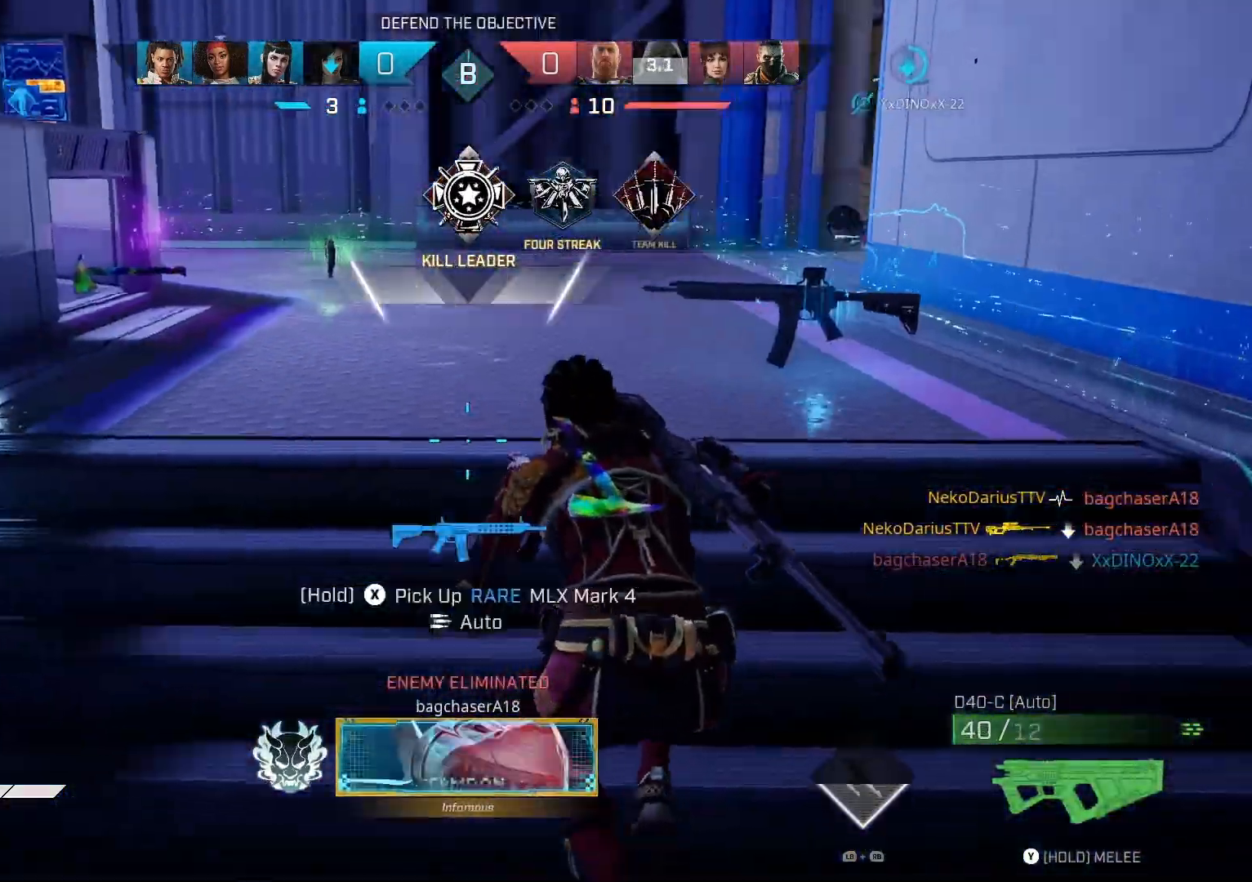
{"buttons": [], "left_stick": "up-left", "right_stick": "left", "events": [[67, "left_stick", "up-left"], [67, "right_stick", "left"], [200, "right_stick", "center"], [400, "right_stick", "left"]]}
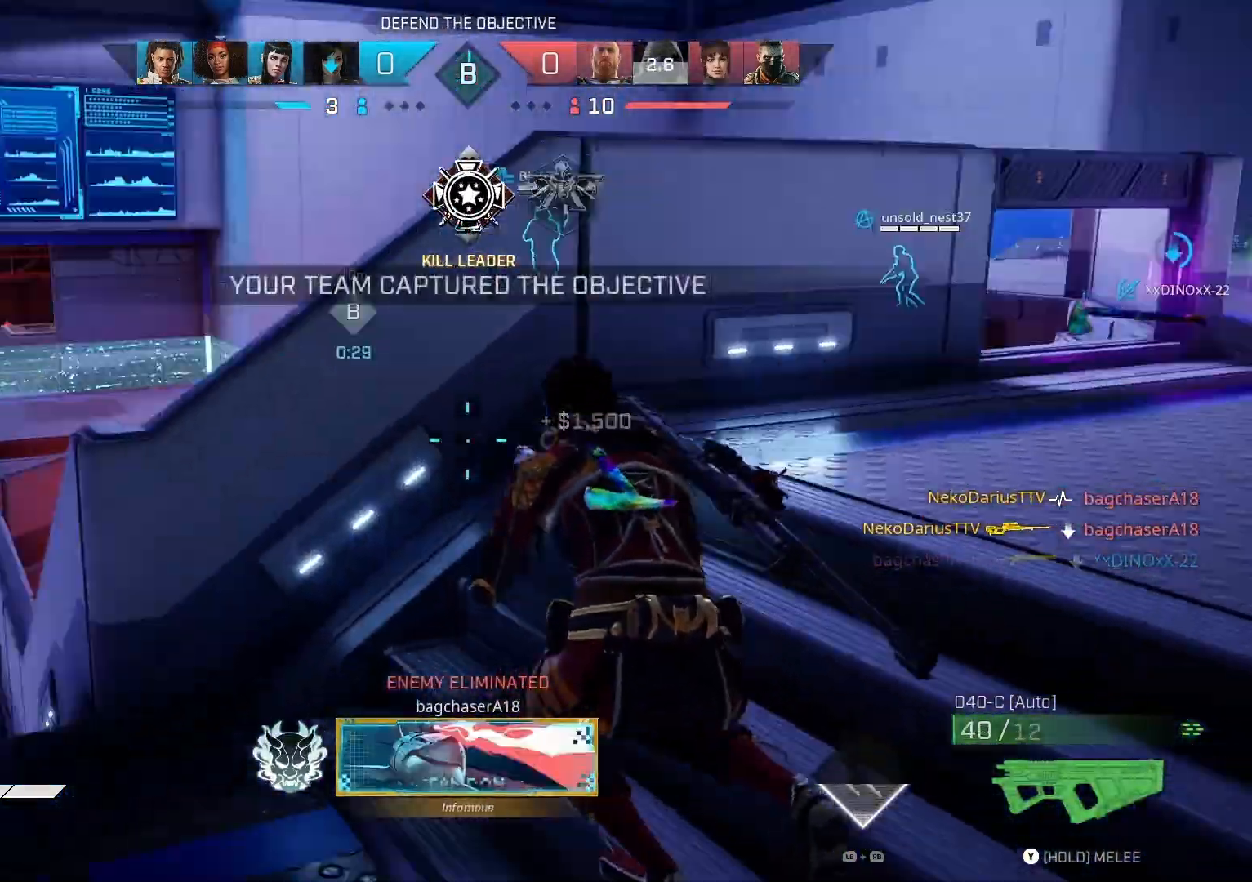
{"buttons": [], "left_stick": "down-right", "right_stick": "right", "events": [[267, "right_stick", "center"], [300, "left_stick", "center"], [467, "left_stick", "down-right"], [500, "right_stick", "right"]]}
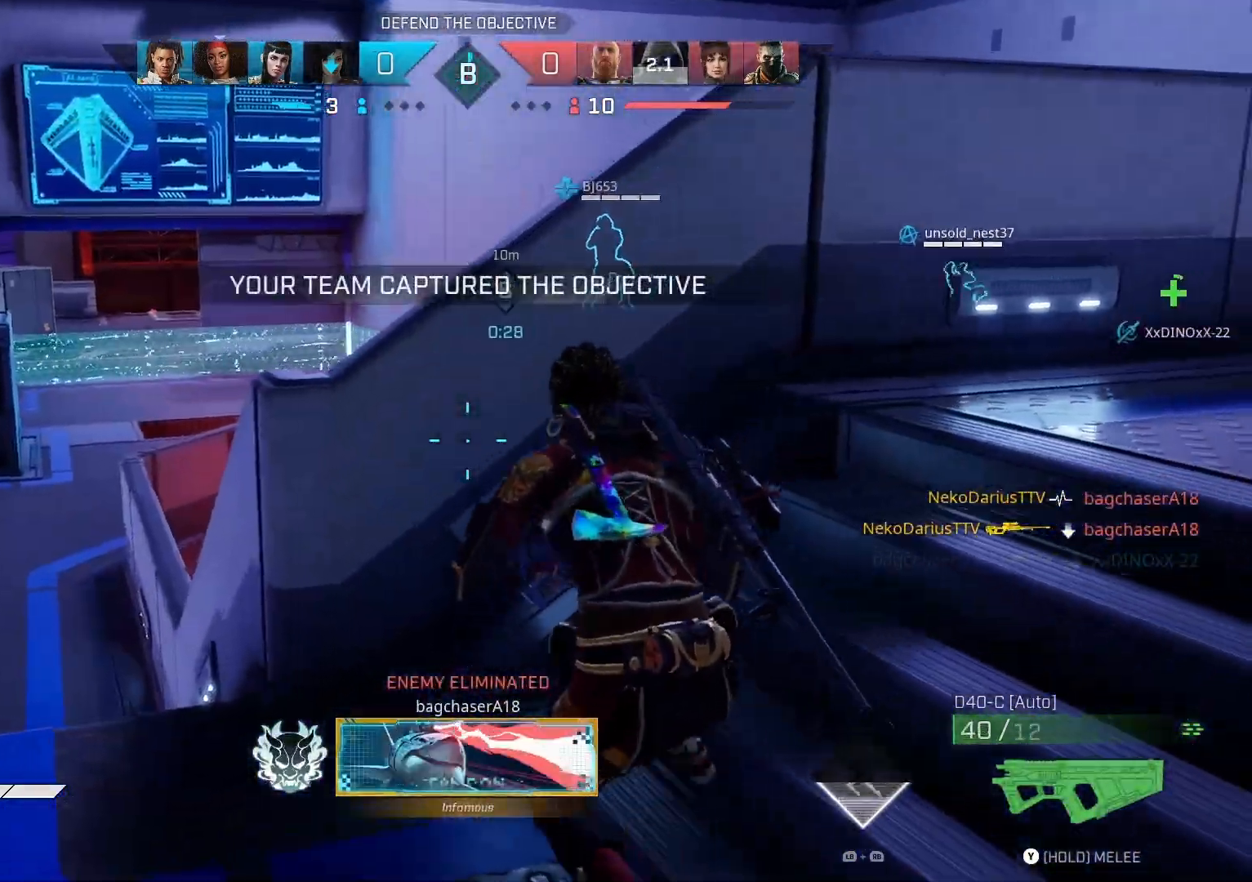
{"buttons": ["L3"], "left_stick": "up", "right_stick": "right", "events": [[167, "left_stick", "up-right"], [500, "L3", "down"], [500, "left_stick", "up"]]}
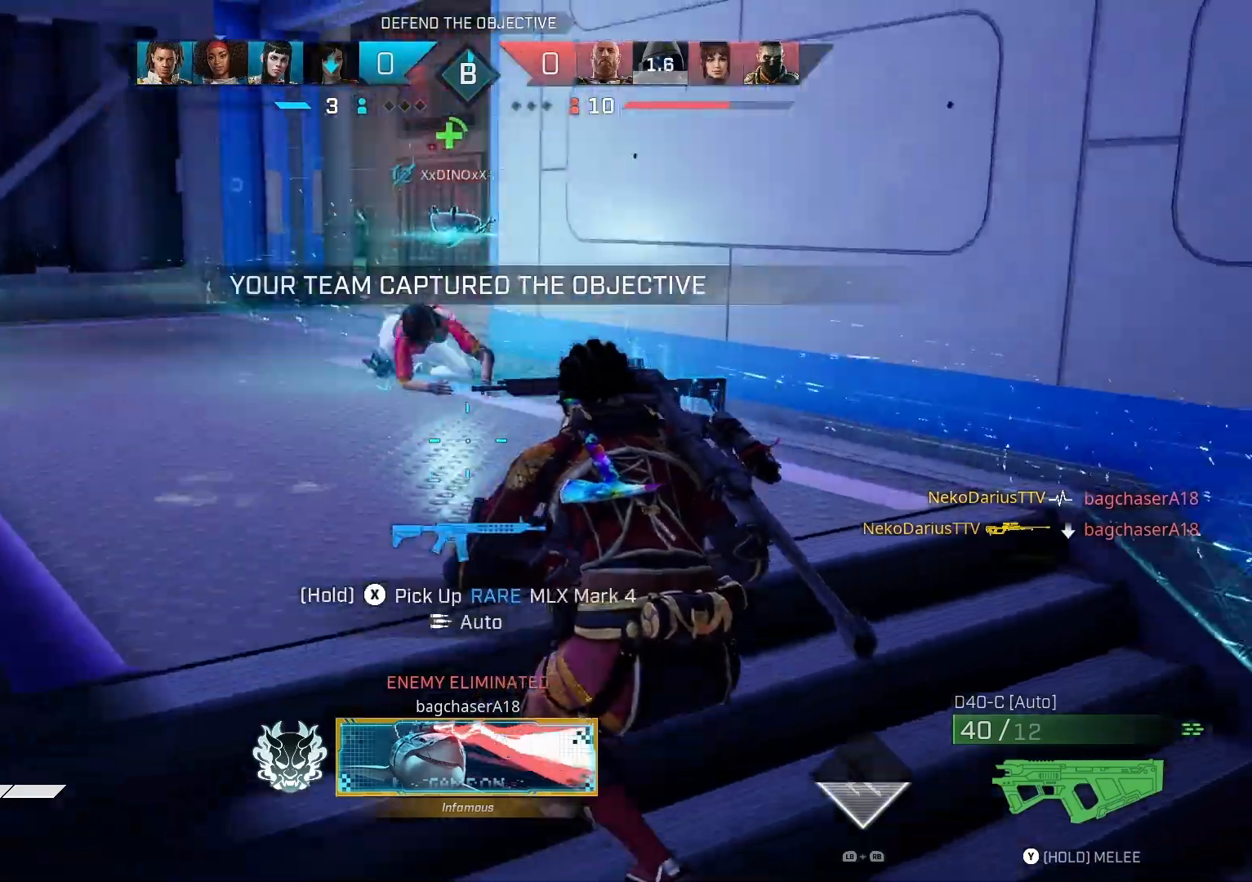
{"buttons": [], "left_stick": "down-right", "right_stick": "left", "events": [[133, "L3", "up"], [133, "right_stick", "center"], [300, "right_stick", "left"], [333, "left_stick", "down-right"]]}
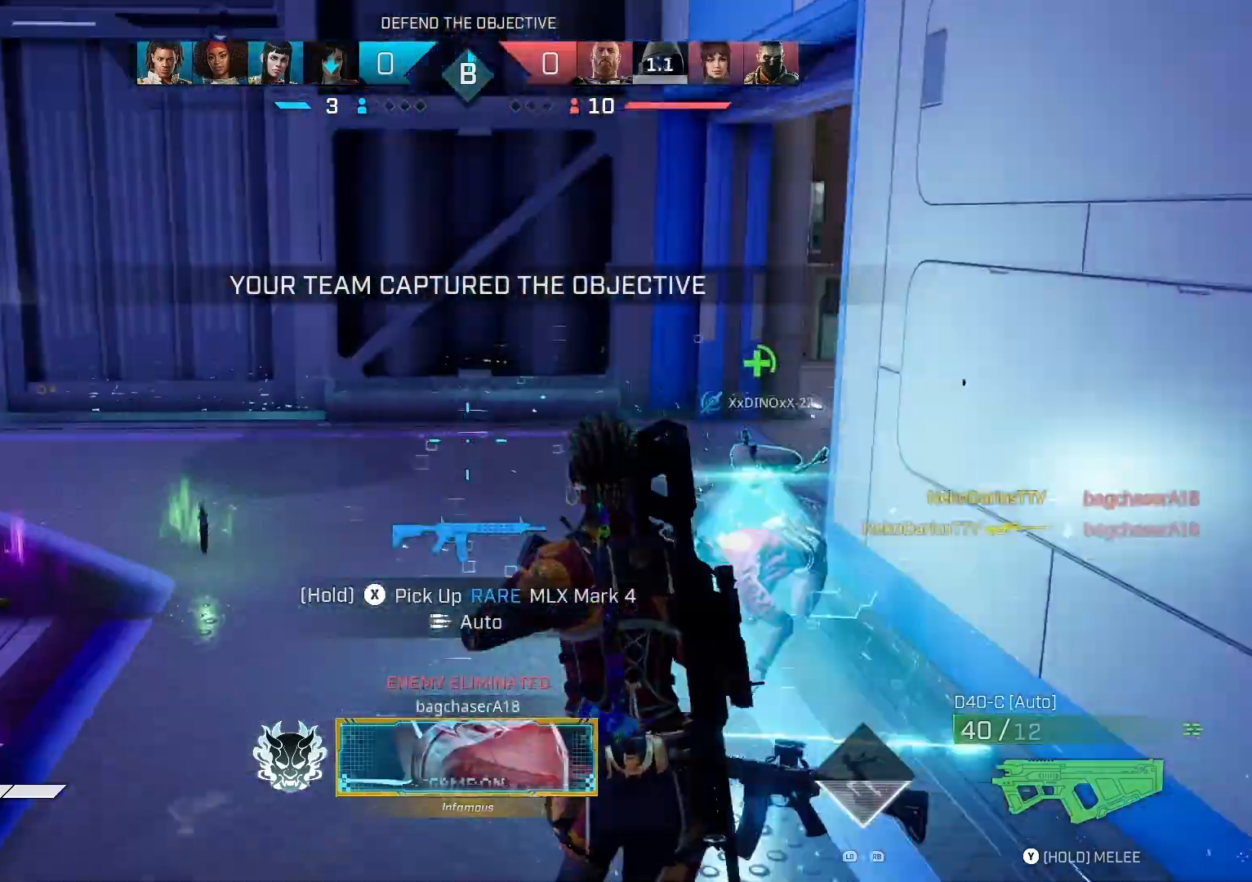
{"buttons": [], "left_stick": "left", "right_stick": "left", "events": [[100, "left_stick", "down"], [200, "left_stick", "down-left"], [267, "TRIANGLE", "down"], [400, "TRIANGLE", "up"], [400, "left_stick", "left"]]}
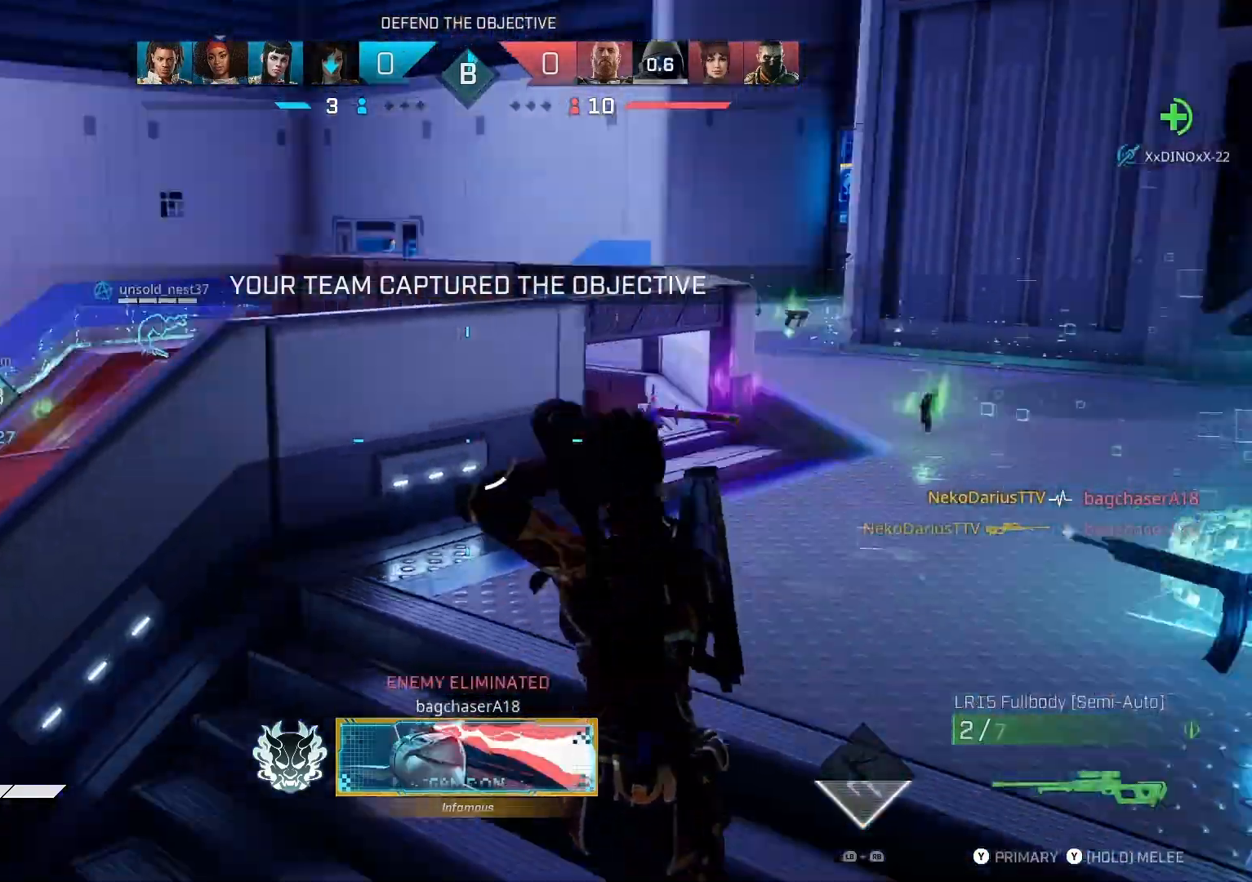
{"buttons": [], "left_stick": "down-left", "right_stick": "left", "events": [[100, "left_stick", "up"], [133, "right_stick", "center"], [200, "left_stick", "up-right"], [300, "right_stick", "left"], [367, "left_stick", "center"], [433, "left_stick", "down-left"]]}
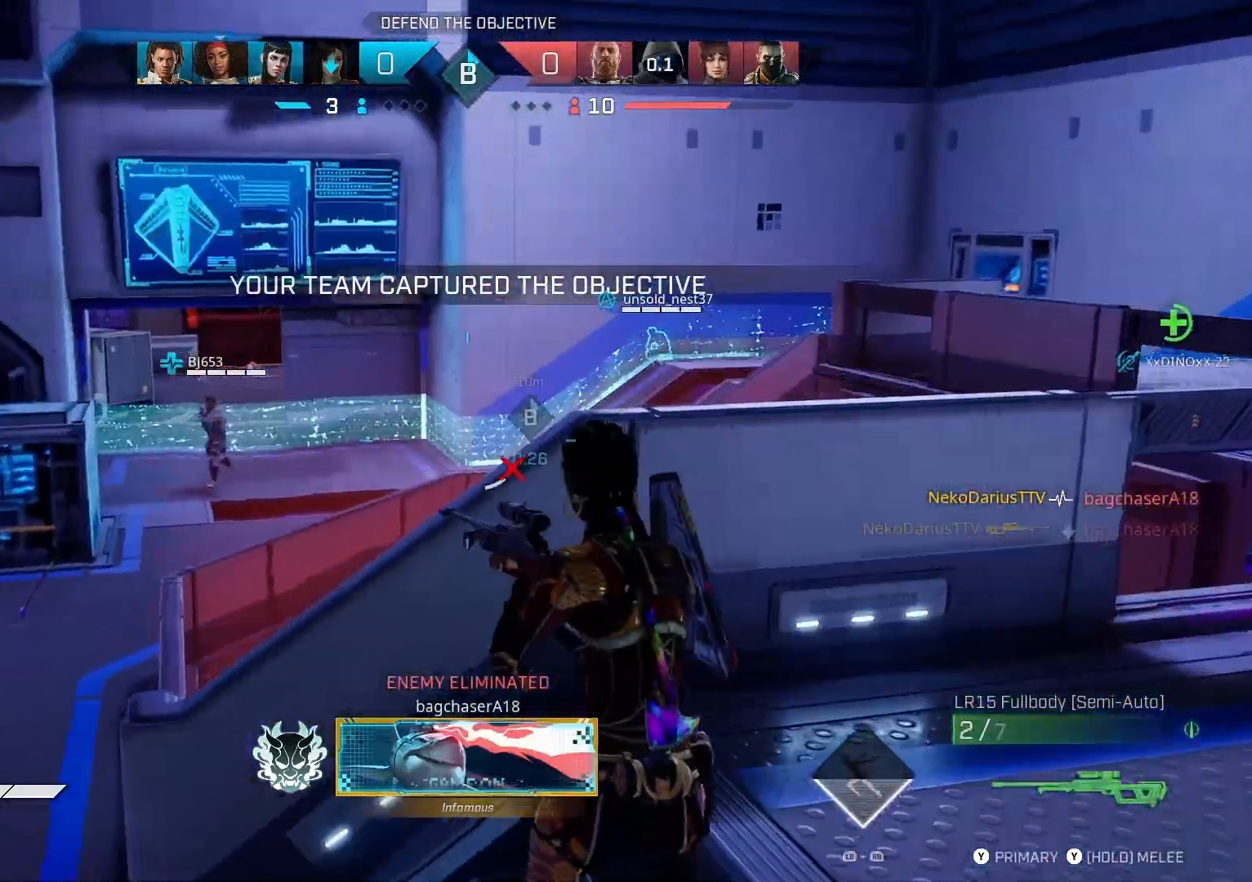
{"buttons": [], "left_stick": "down", "right_stick": "left", "events": [[500, "left_stick", "down"]]}